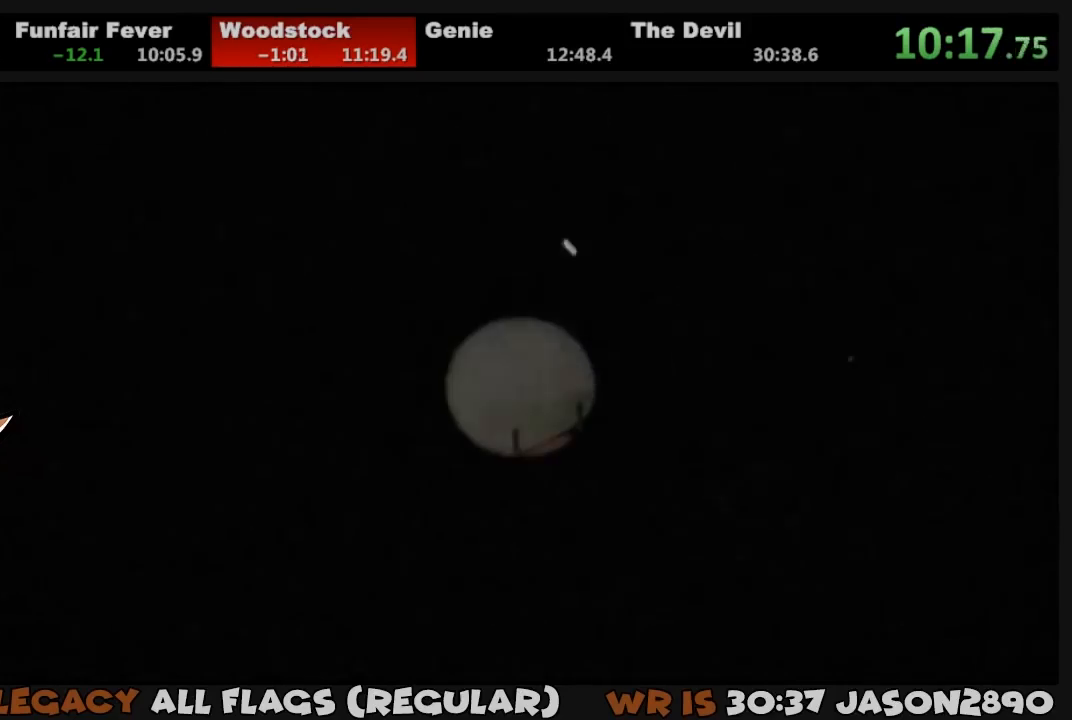
Gameplay with a controller (PlayStation layout); each line is a JSON object with the inputs held at the frame after it. "events" lists button and stick changes between this image and that frame as [ms after this image, input, new state], when the widget could be followed in between.
{"buttons": ["DPAD_RIGHT"], "left_stick": "center", "right_stick": "center", "events": []}
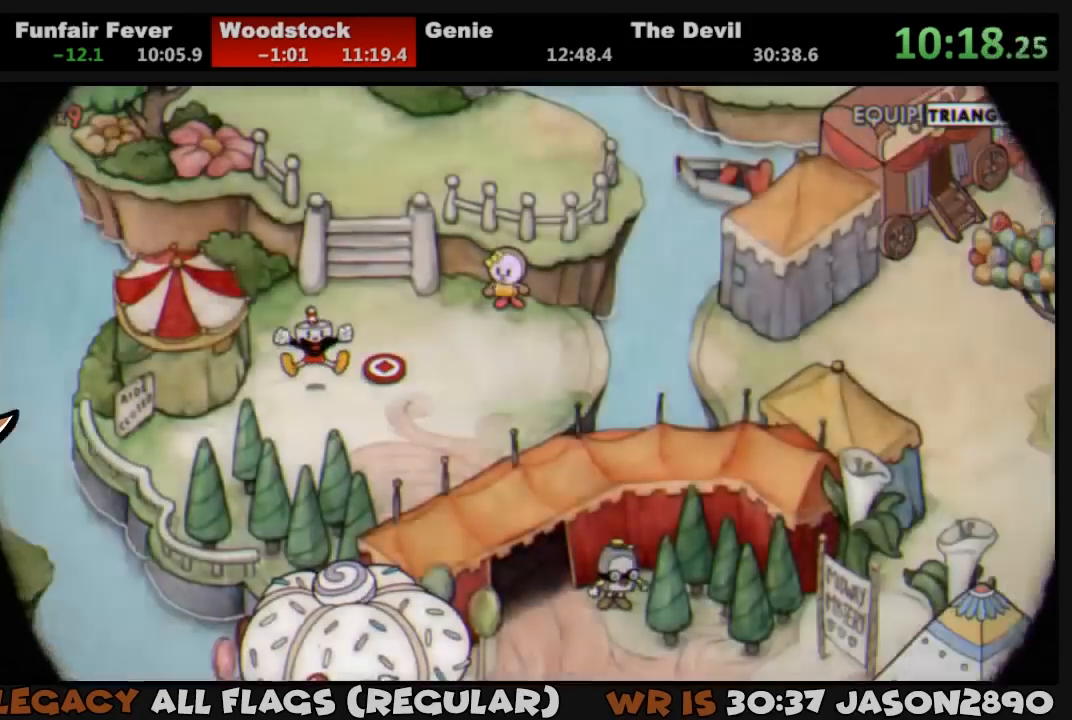
{"buttons": ["DPAD_RIGHT"], "left_stick": "center", "right_stick": "center", "events": []}
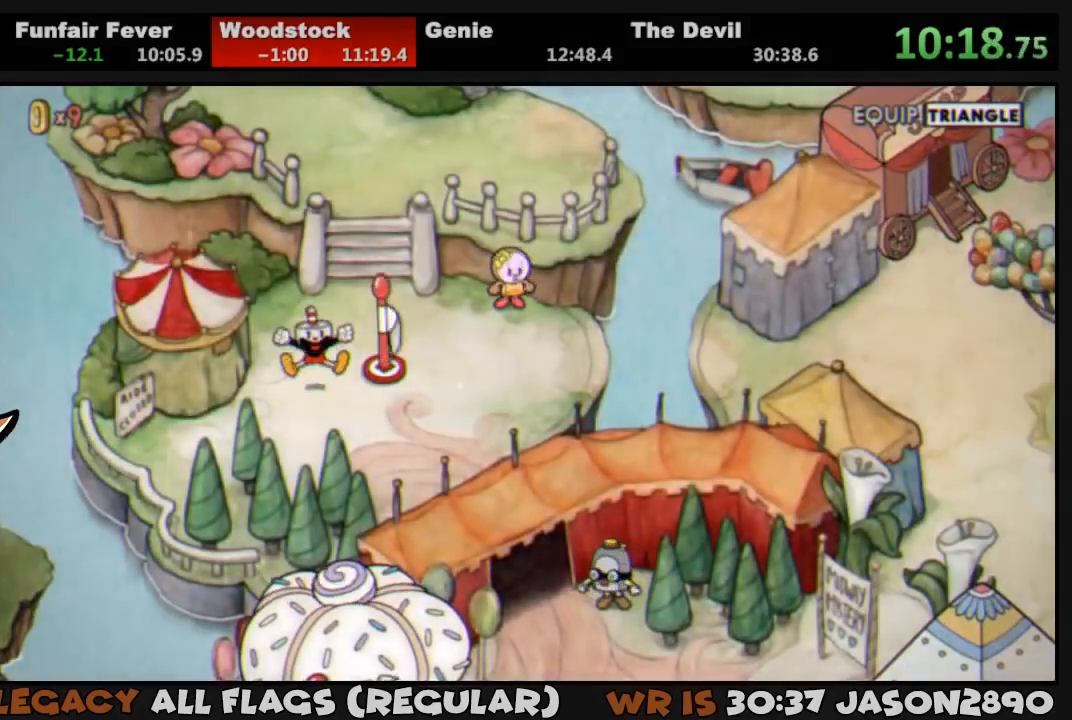
{"buttons": ["DPAD_RIGHT"], "left_stick": "center", "right_stick": "center", "events": []}
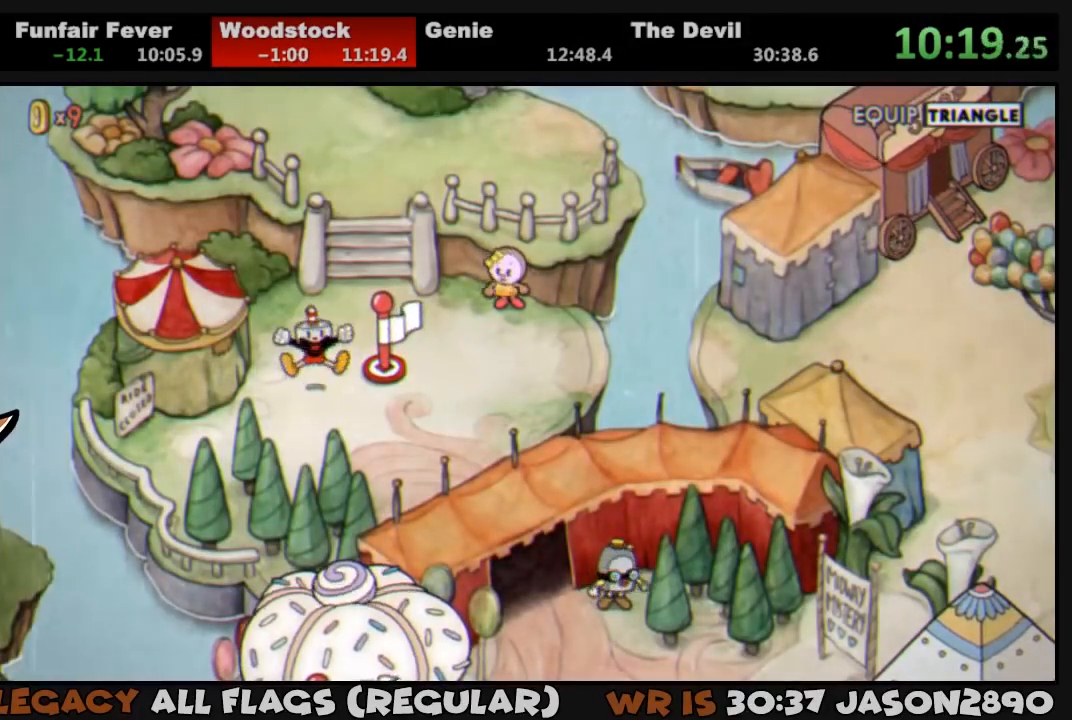
{"buttons": ["DPAD_RIGHT"], "left_stick": "center", "right_stick": "center", "events": []}
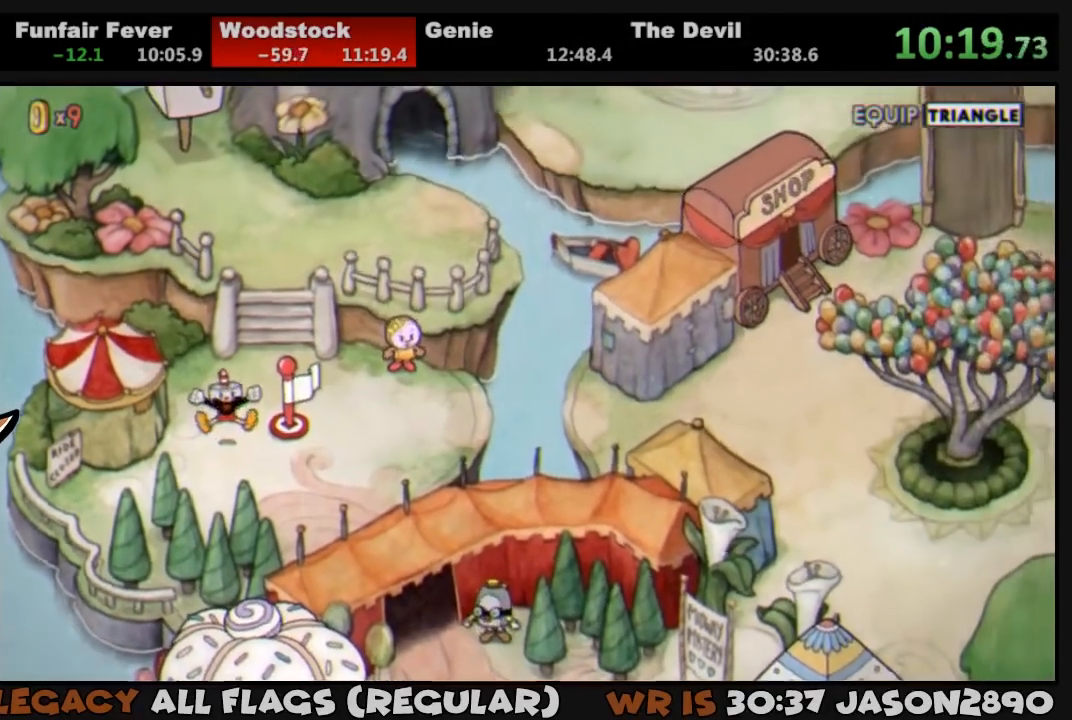
{"buttons": ["DPAD_RIGHT"], "left_stick": "center", "right_stick": "center", "events": []}
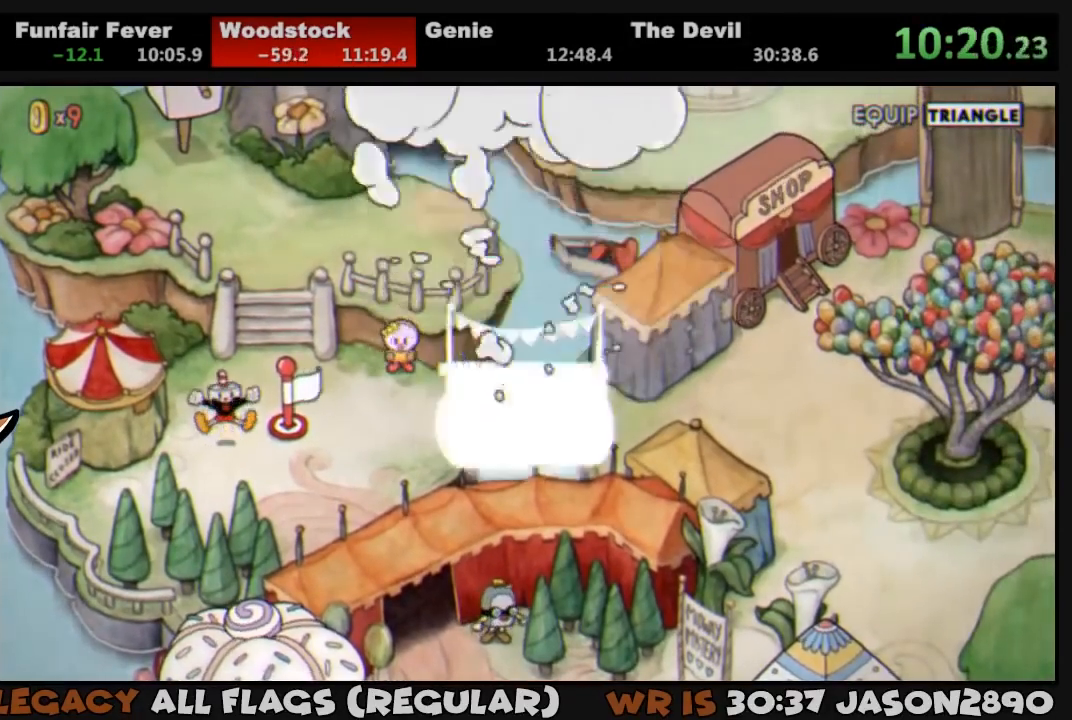
{"buttons": ["DPAD_RIGHT"], "left_stick": "center", "right_stick": "center", "events": []}
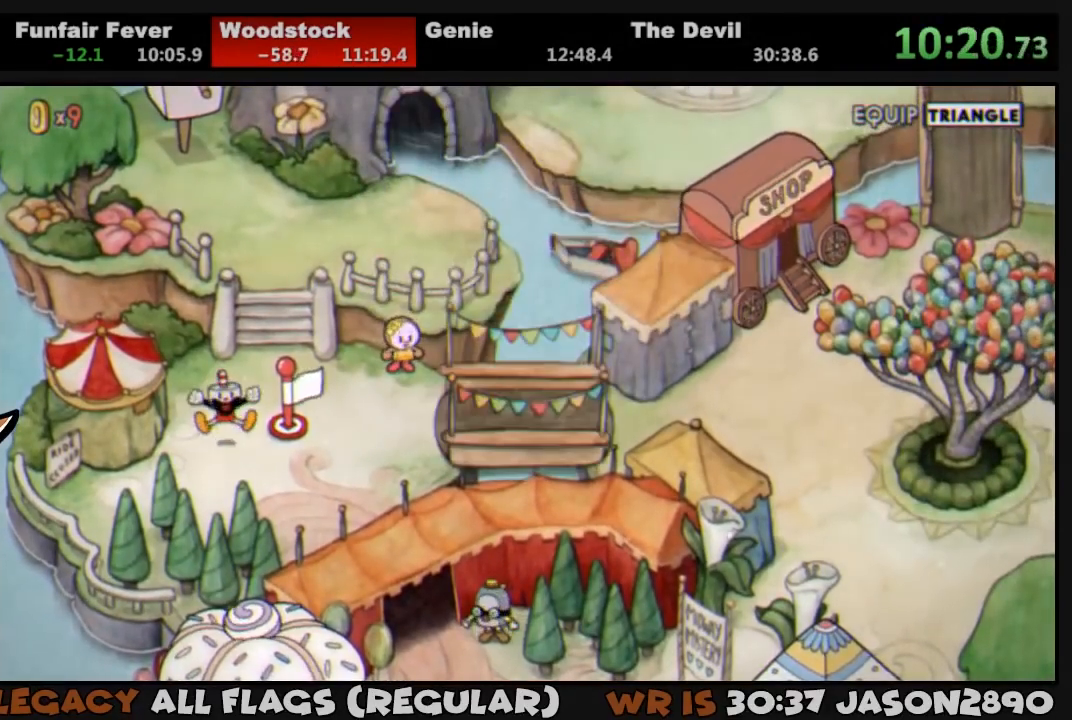
{"buttons": ["DPAD_RIGHT"], "left_stick": "center", "right_stick": "center", "events": []}
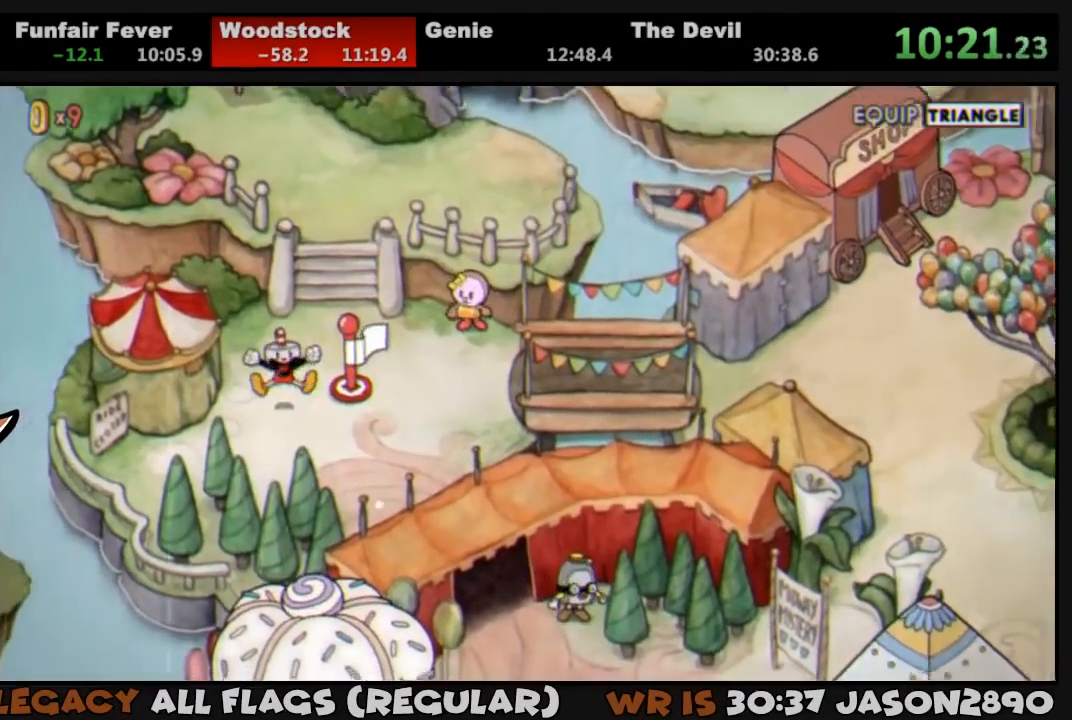
{"buttons": ["DPAD_RIGHT"], "left_stick": "center", "right_stick": "center", "events": []}
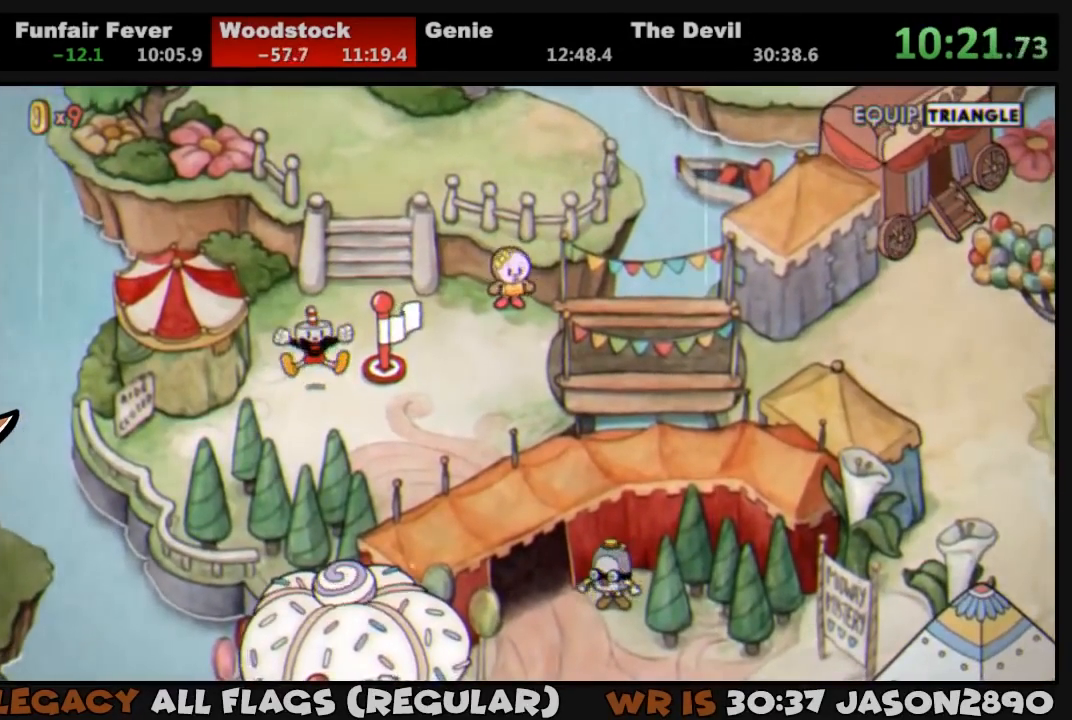
{"buttons": ["DPAD_RIGHT"], "left_stick": "center", "right_stick": "center", "events": []}
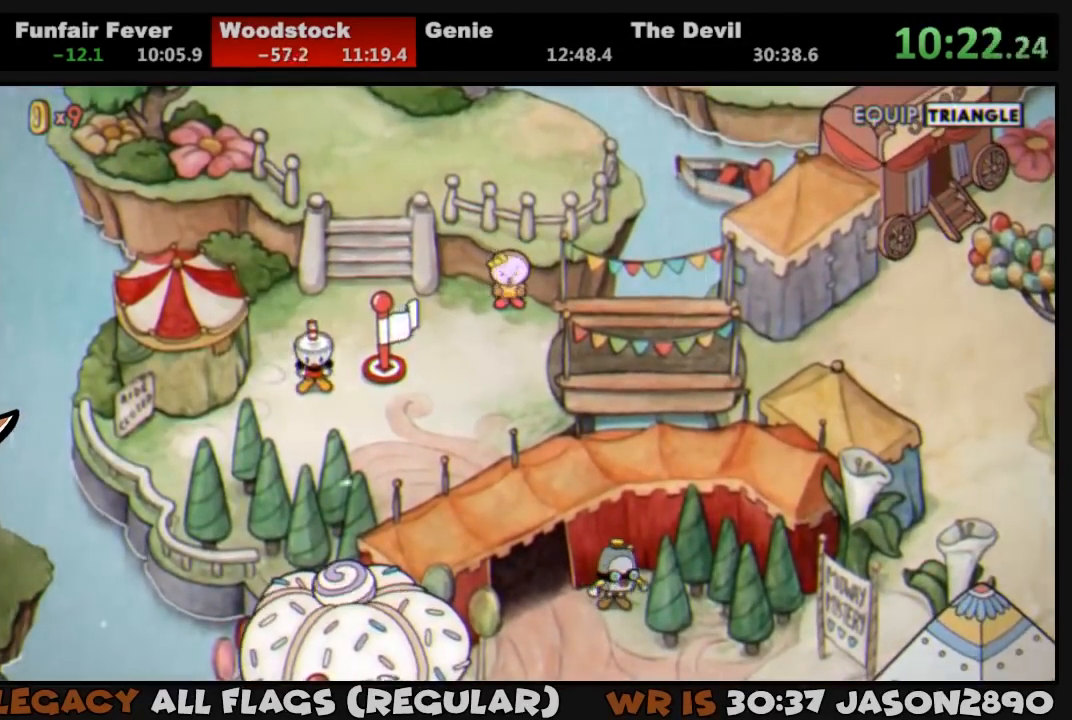
{"buttons": ["DPAD_RIGHT"], "left_stick": "center", "right_stick": "center", "events": []}
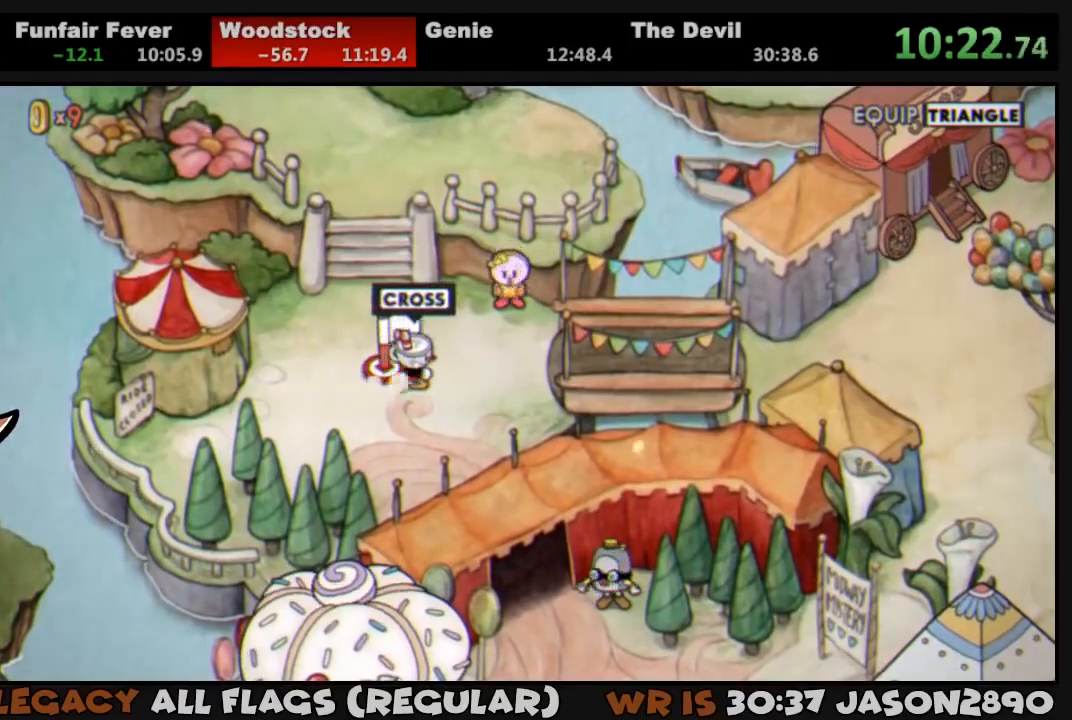
{"buttons": ["DPAD_RIGHT"], "left_stick": "center", "right_stick": "center", "events": [[333, "DPAD_UP", "down"], [433, "DPAD_UP", "up"]]}
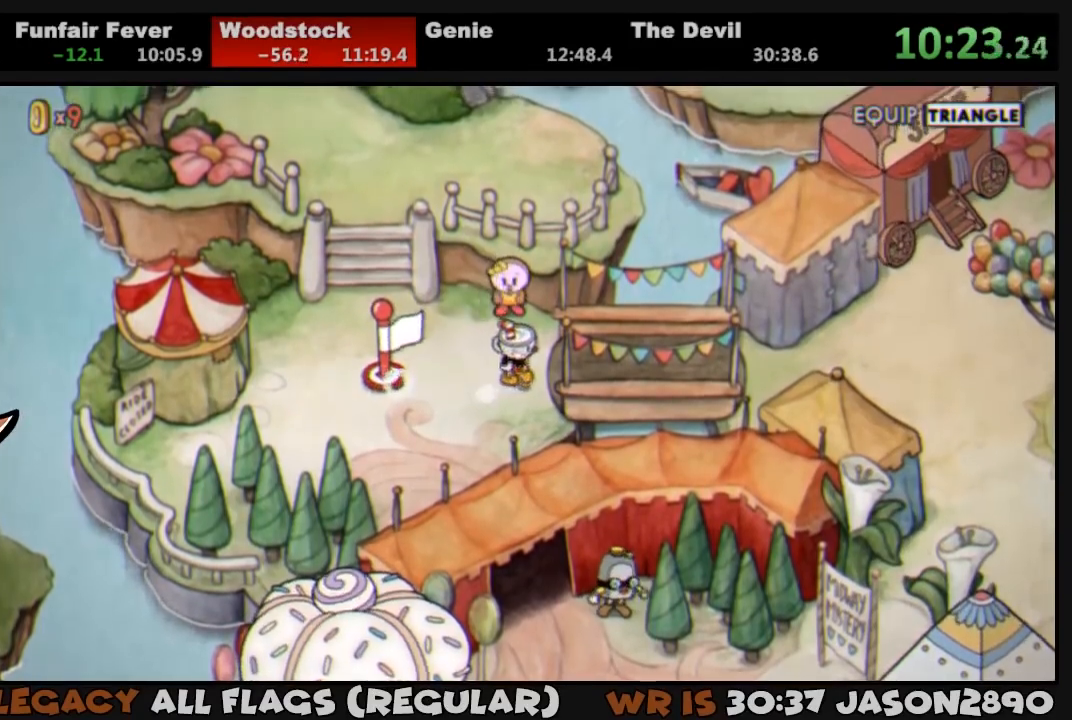
{"buttons": ["DPAD_RIGHT"], "left_stick": "center", "right_stick": "center", "events": []}
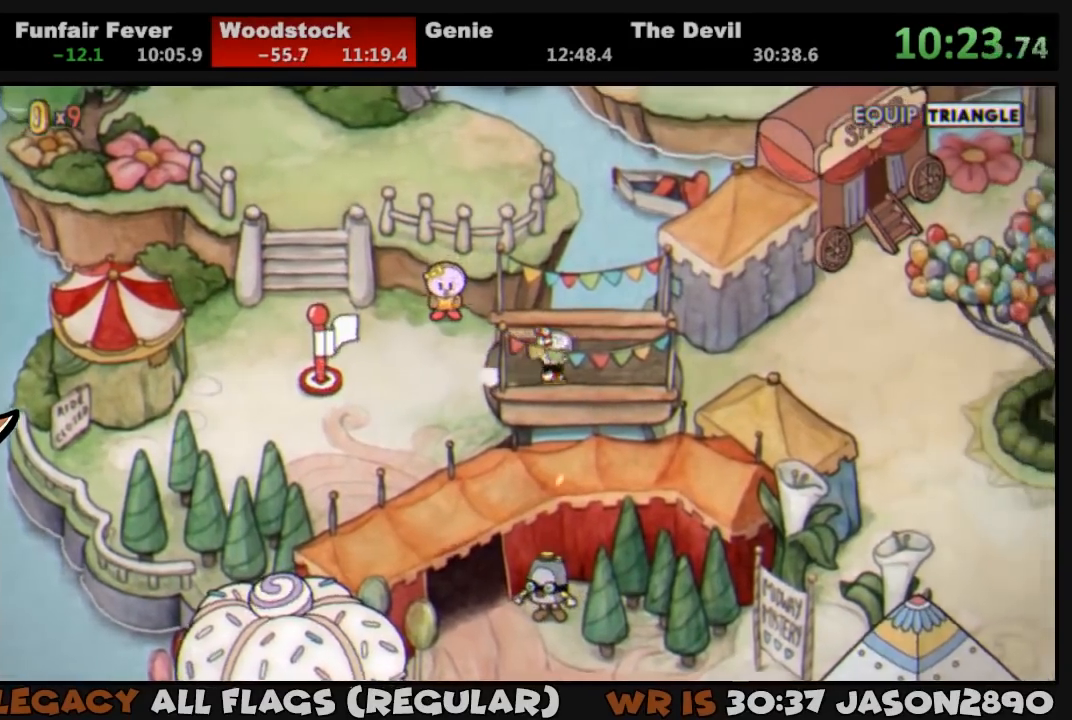
{"buttons": ["DPAD_RIGHT"], "left_stick": "center", "right_stick": "center", "events": []}
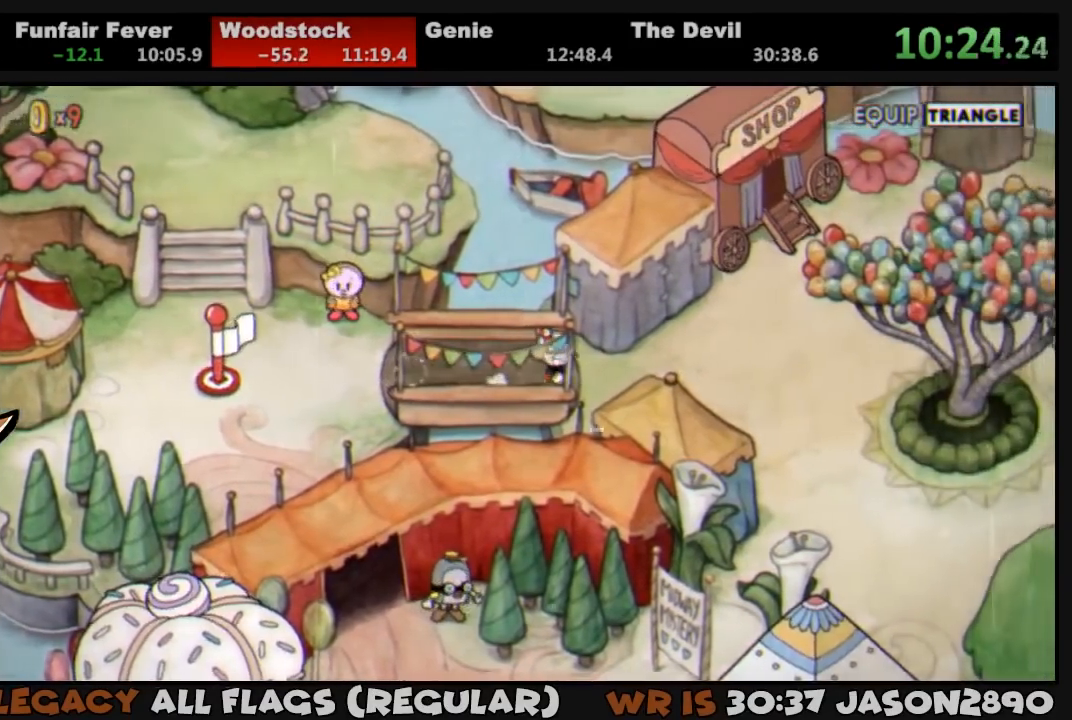
{"buttons": ["DPAD_UP", "DPAD_RIGHT"], "left_stick": "center", "right_stick": "center", "events": [[367, "DPAD_UP", "down"]]}
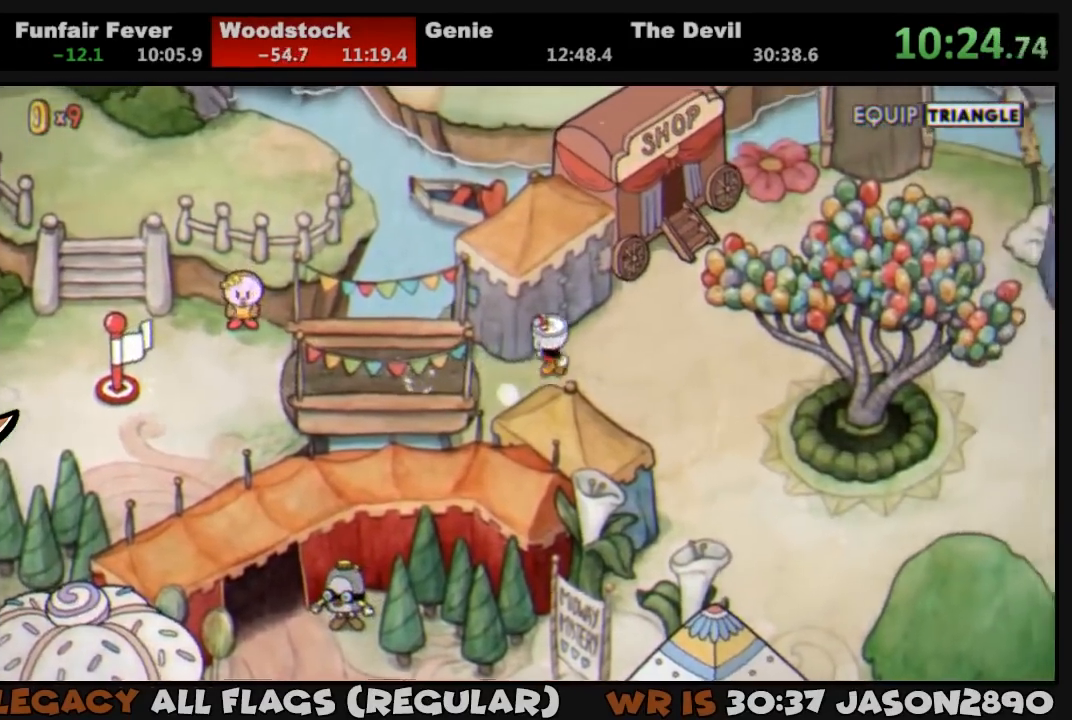
{"buttons": ["DPAD_UP", "DPAD_RIGHT"], "left_stick": "center", "right_stick": "center", "events": []}
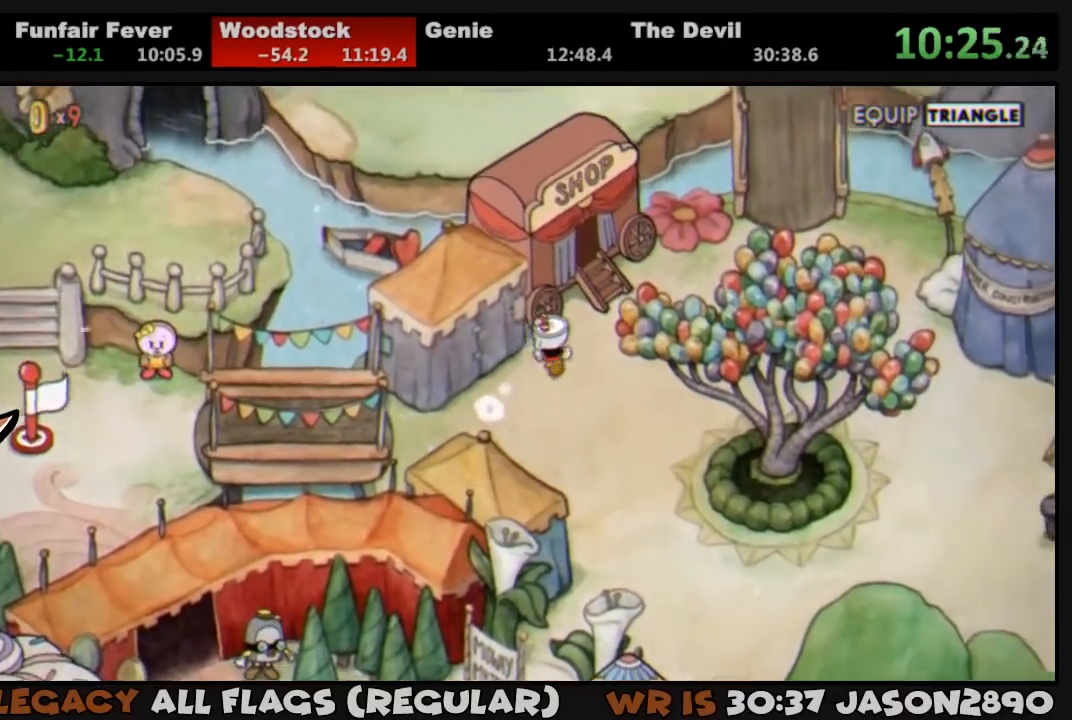
{"buttons": [], "left_stick": "center", "right_stick": "center", "events": [[283, "DPAD_RIGHT", "up"], [333, "CROSS", "down"], [400, "CROSS", "up"], [433, "CROSS", "down"], [500, "CROSS", "up"], [500, "DPAD_UP", "up"]]}
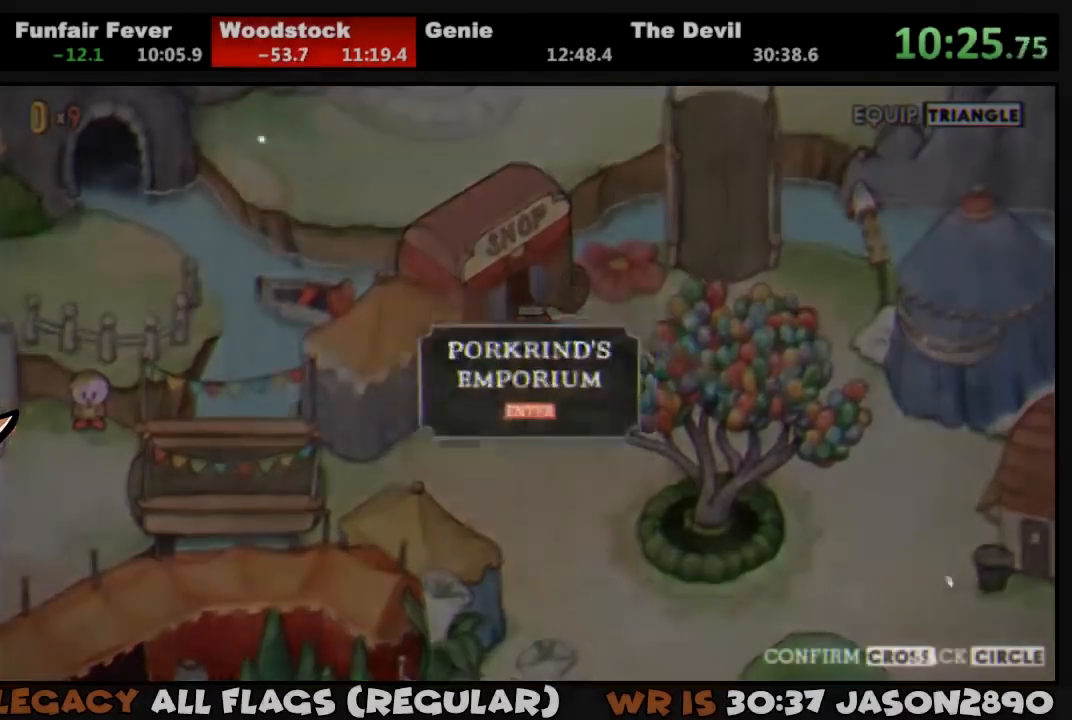
{"buttons": ["CROSS"], "left_stick": "center", "right_stick": "center", "events": [[67, "CROSS", "down"], [133, "CROSS", "up"], [167, "CROSS", "down"], [233, "CROSS", "up"], [300, "CROSS", "down"], [333, "CROSS", "up"], [400, "CROSS", "down"], [433, "CROSS", "up"], [500, "CROSS", "down"]]}
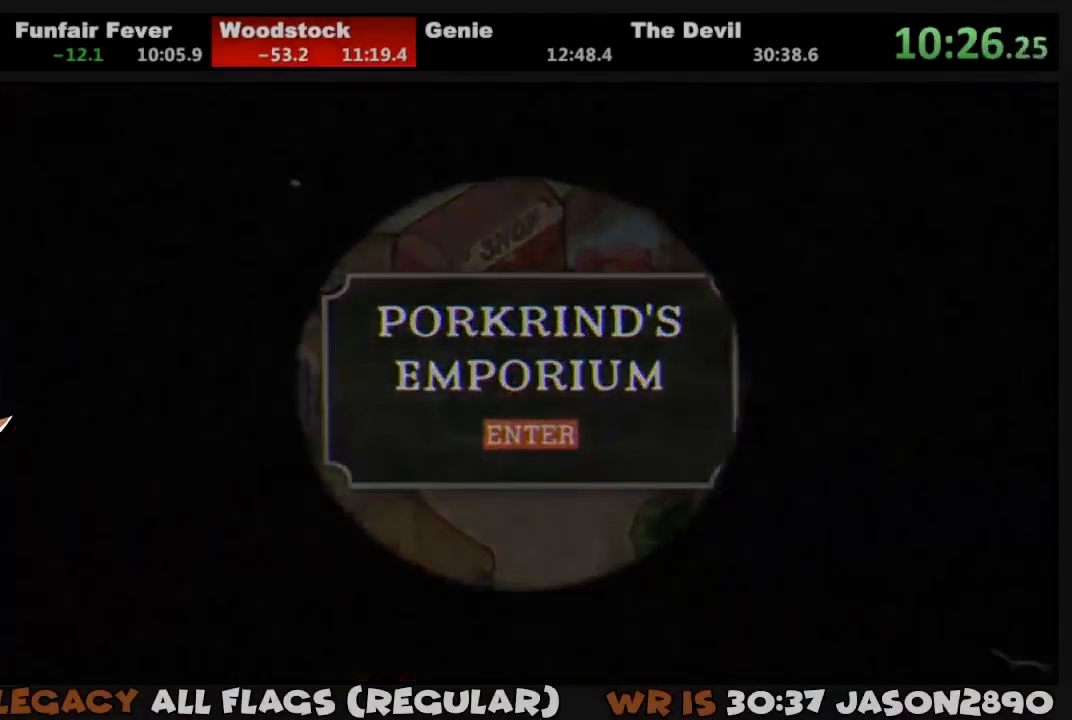
{"buttons": [], "left_stick": "center", "right_stick": "center", "events": [[67, "CROSS", "up"], [100, "CROSS", "down"], [167, "CROSS", "up"], [367, "DPAD_UP", "down"], [400, "DPAD_UP", "up"]]}
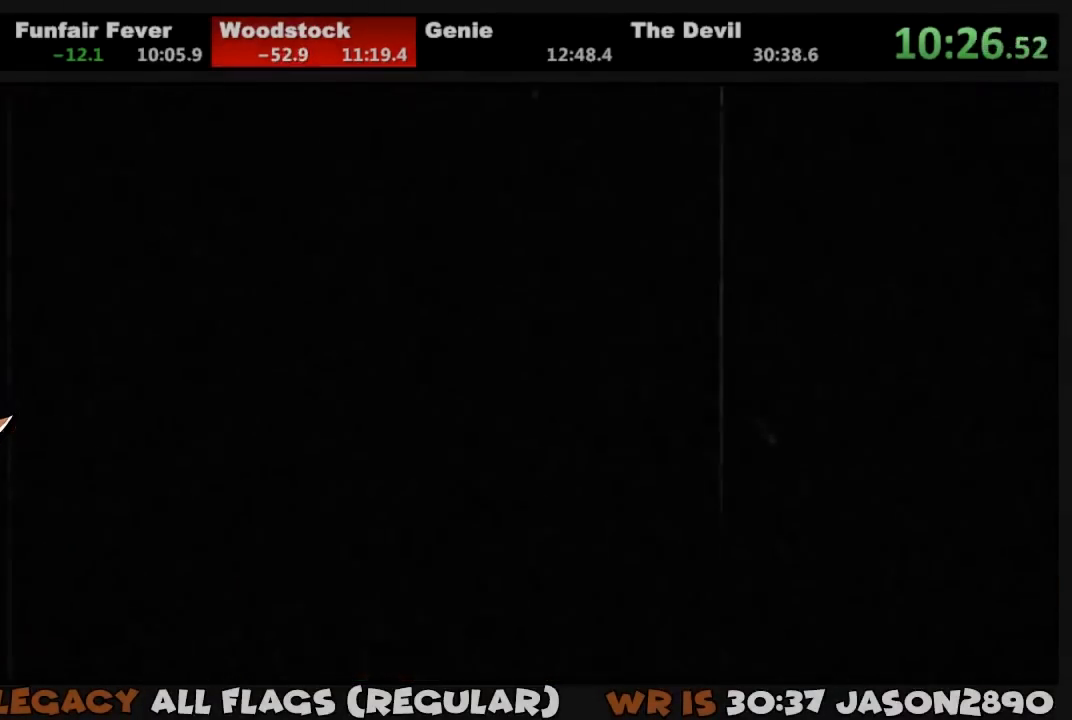
{"buttons": [], "left_stick": "center", "right_stick": "center", "events": []}
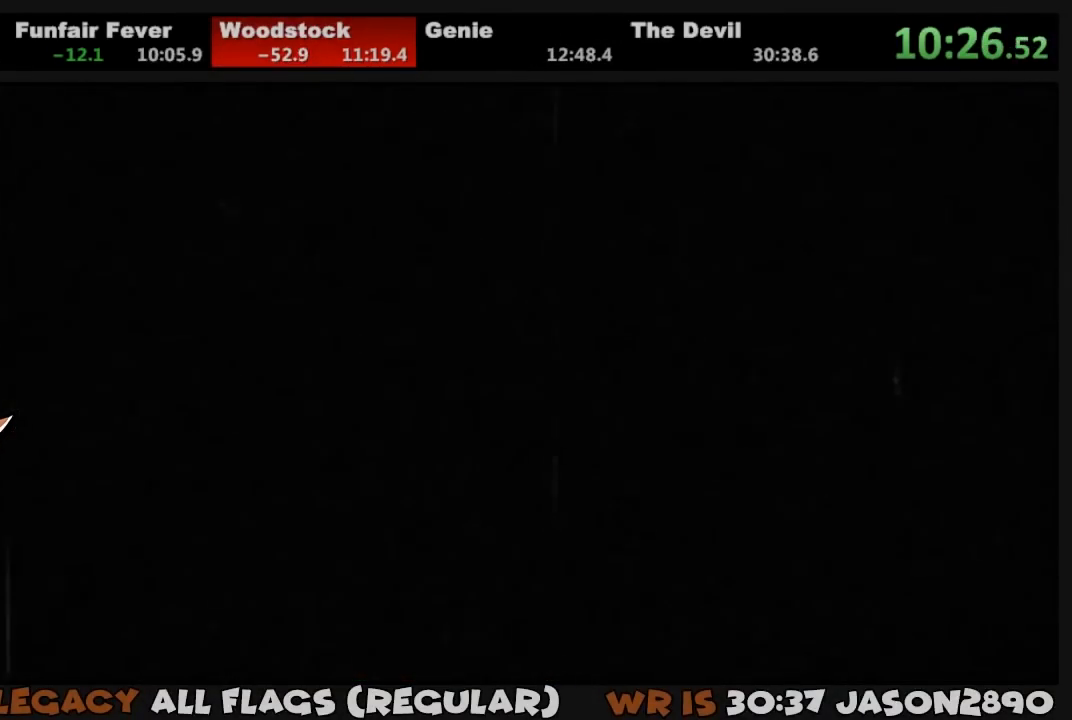
{"buttons": [], "left_stick": "center", "right_stick": "center", "events": []}
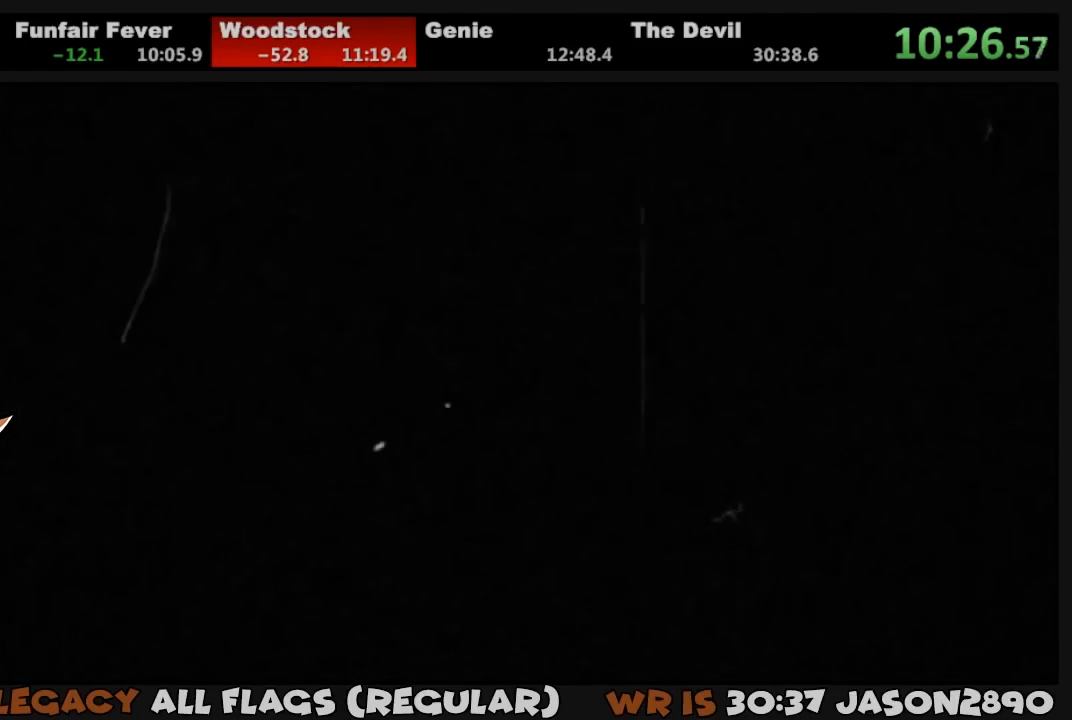
{"buttons": ["DPAD_RIGHT"], "left_stick": "center", "right_stick": "center", "events": [[300, "DPAD_RIGHT", "down"], [367, "DPAD_RIGHT", "up"], [467, "DPAD_RIGHT", "down"]]}
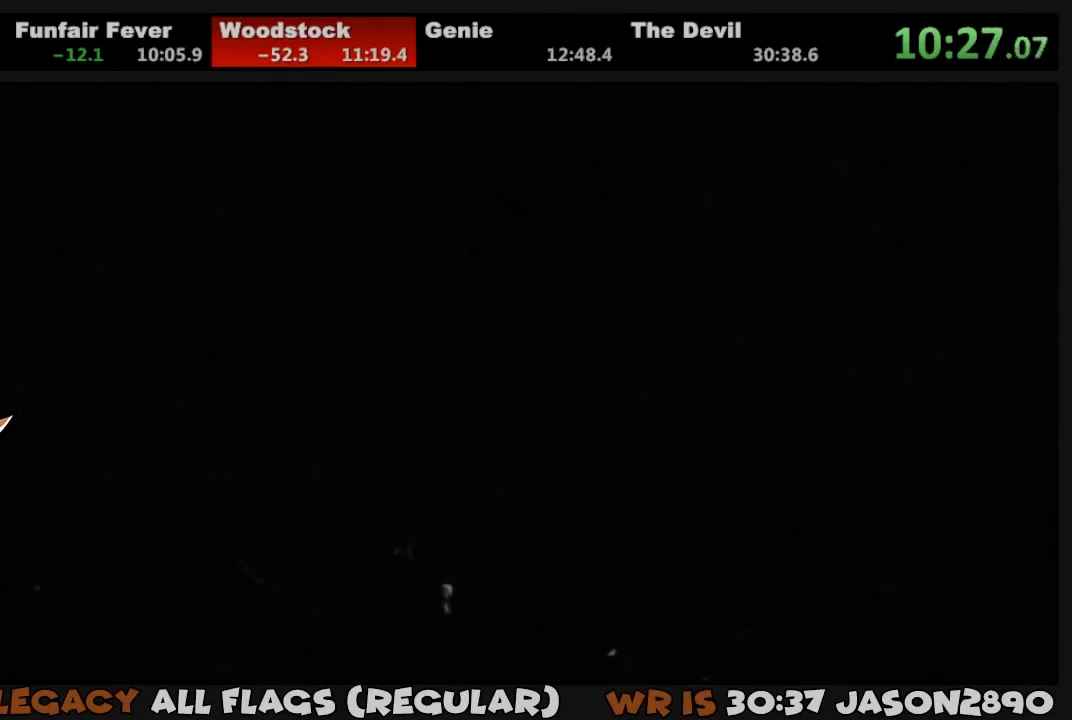
{"buttons": [], "left_stick": "center", "right_stick": "center", "events": [[33, "DPAD_RIGHT", "up"], [133, "DPAD_RIGHT", "down"], [233, "DPAD_RIGHT", "up"], [300, "DPAD_RIGHT", "down"], [333, "DPAD_RIGHT", "up"], [433, "DPAD_RIGHT", "down"], [467, "DPAD_RIGHT", "up"]]}
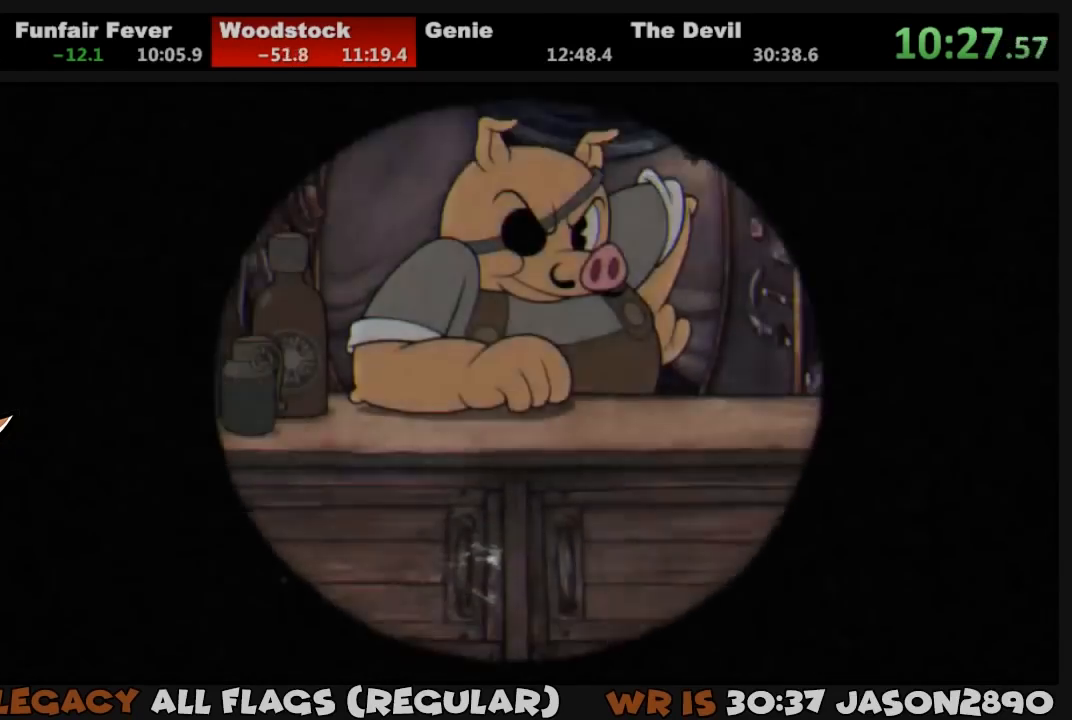
{"buttons": ["DPAD_RIGHT"], "left_stick": "center", "right_stick": "center", "events": [[467, "DPAD_RIGHT", "down"]]}
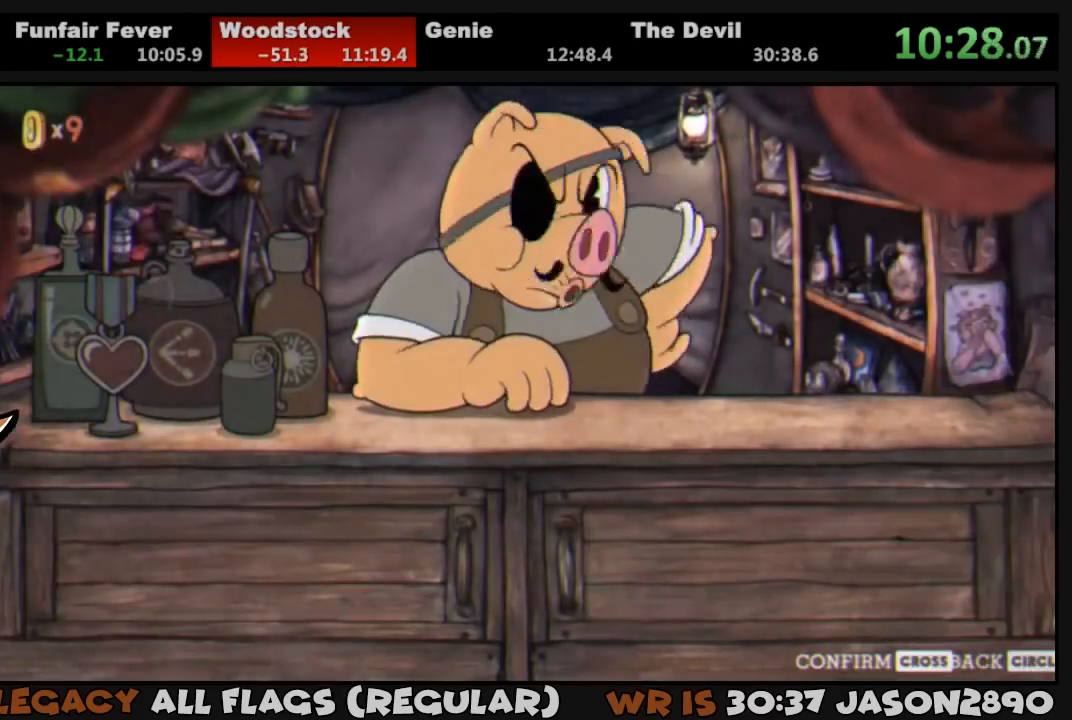
{"buttons": ["DPAD_RIGHT"], "left_stick": "center", "right_stick": "center", "events": [[33, "DPAD_RIGHT", "up"], [133, "DPAD_RIGHT", "down"], [200, "DPAD_RIGHT", "up"], [300, "DPAD_RIGHT", "down"], [350, "DPAD_RIGHT", "up"], [467, "DPAD_RIGHT", "down"]]}
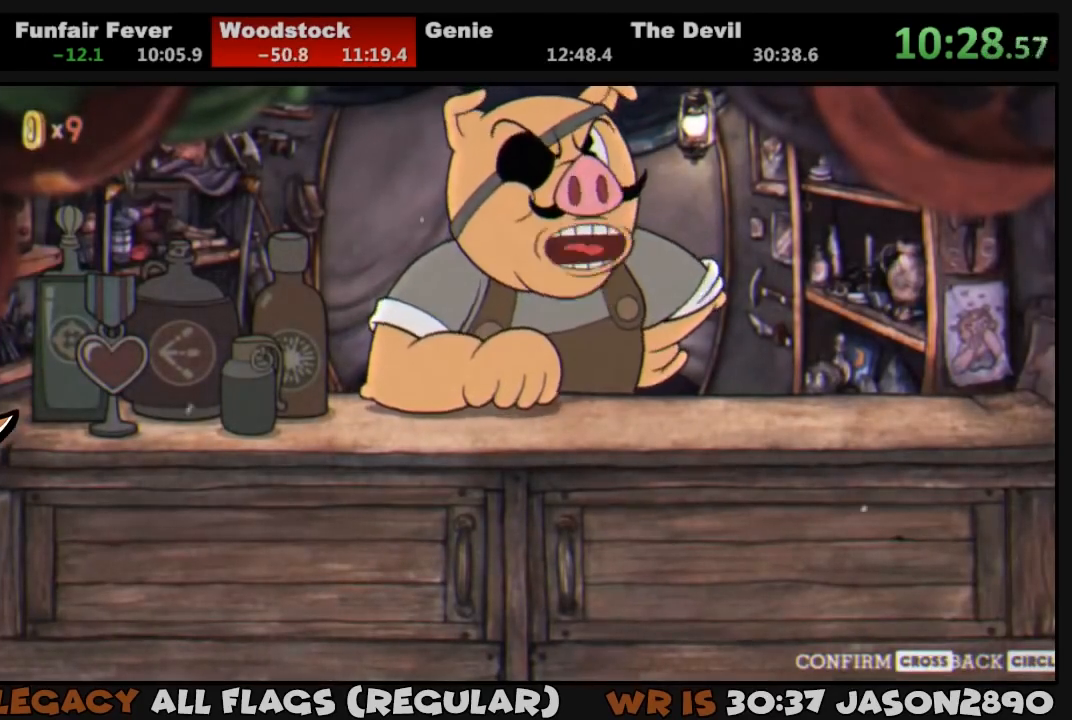
{"buttons": [], "left_stick": "center", "right_stick": "center", "events": [[33, "DPAD_RIGHT", "up"], [133, "DPAD_RIGHT", "down"], [167, "DPAD_RIGHT", "up"], [267, "DPAD_RIGHT", "down"], [333, "DPAD_RIGHT", "up"], [400, "DPAD_RIGHT", "down"], [467, "DPAD_RIGHT", "up"]]}
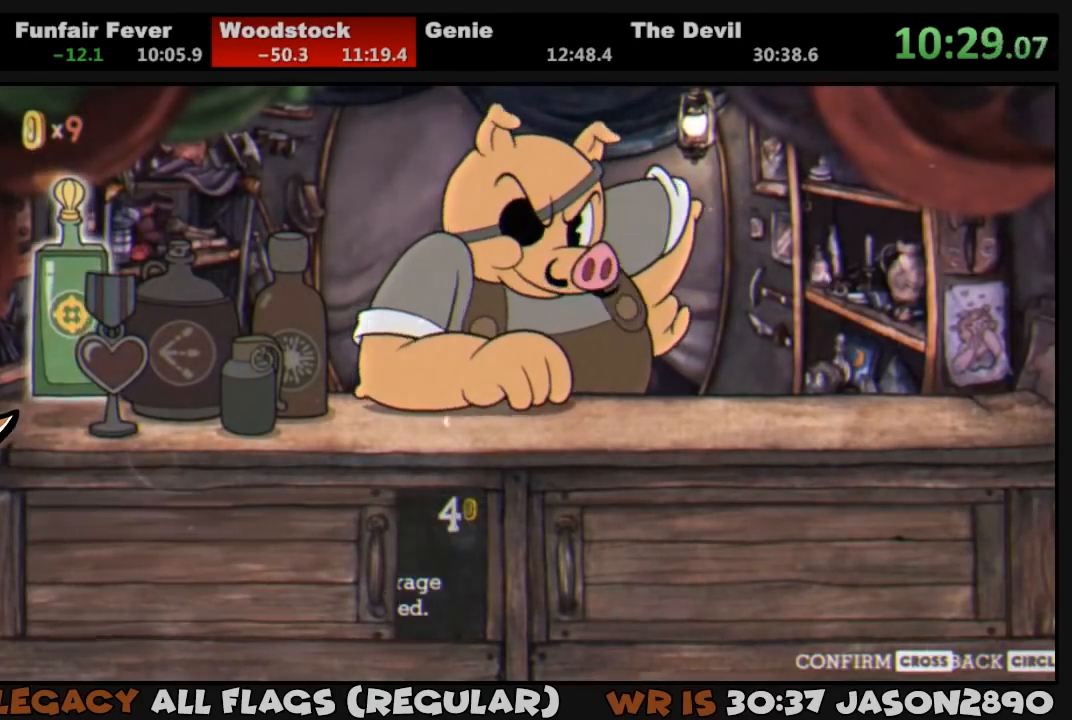
{"buttons": ["DPAD_RIGHT"], "left_stick": "center", "right_stick": "center", "events": [[33, "DPAD_RIGHT", "down"], [67, "DPAD_RIGHT", "up"], [167, "DPAD_RIGHT", "down"], [200, "DPAD_RIGHT", "up"], [300, "DPAD_RIGHT", "down"], [367, "DPAD_RIGHT", "up"], [467, "DPAD_RIGHT", "down"]]}
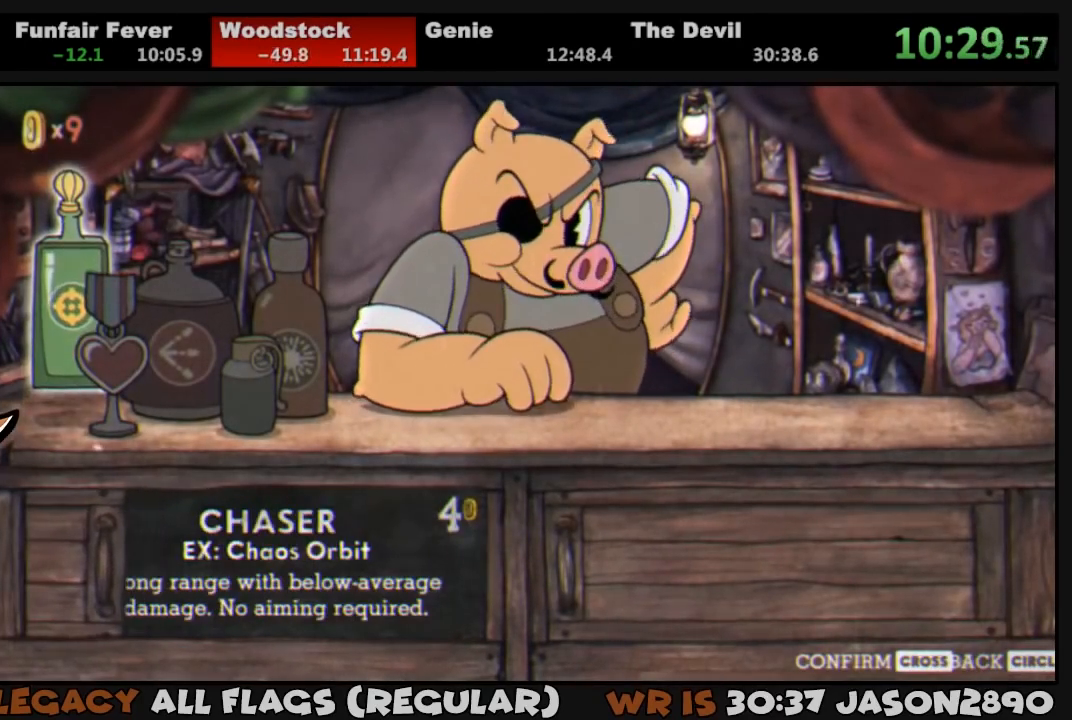
{"buttons": [], "left_stick": "center", "right_stick": "center", "events": [[33, "DPAD_RIGHT", "up"], [100, "DPAD_RIGHT", "down"], [200, "DPAD_RIGHT", "up"], [267, "DPAD_RIGHT", "down"], [333, "DPAD_RIGHT", "up"], [433, "DPAD_RIGHT", "down"], [500, "DPAD_RIGHT", "up"]]}
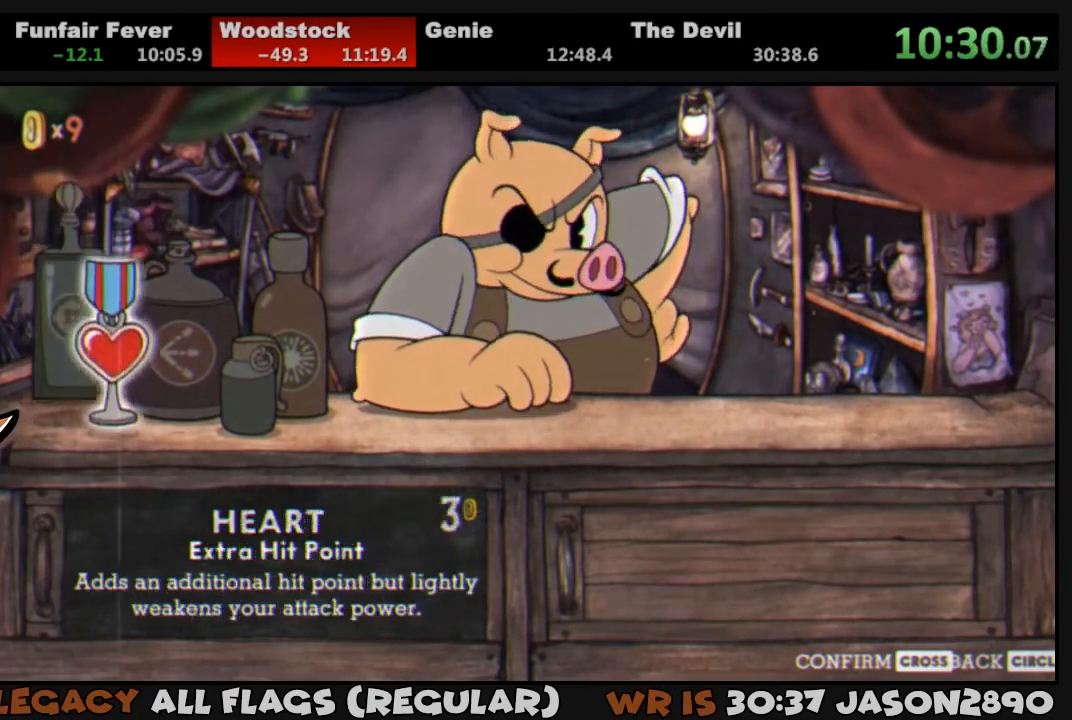
{"buttons": [], "left_stick": "center", "right_stick": "center", "events": [[100, "DPAD_RIGHT", "down"], [167, "DPAD_RIGHT", "up"], [383, "DPAD_LEFT", "down"], [500, "DPAD_LEFT", "up"]]}
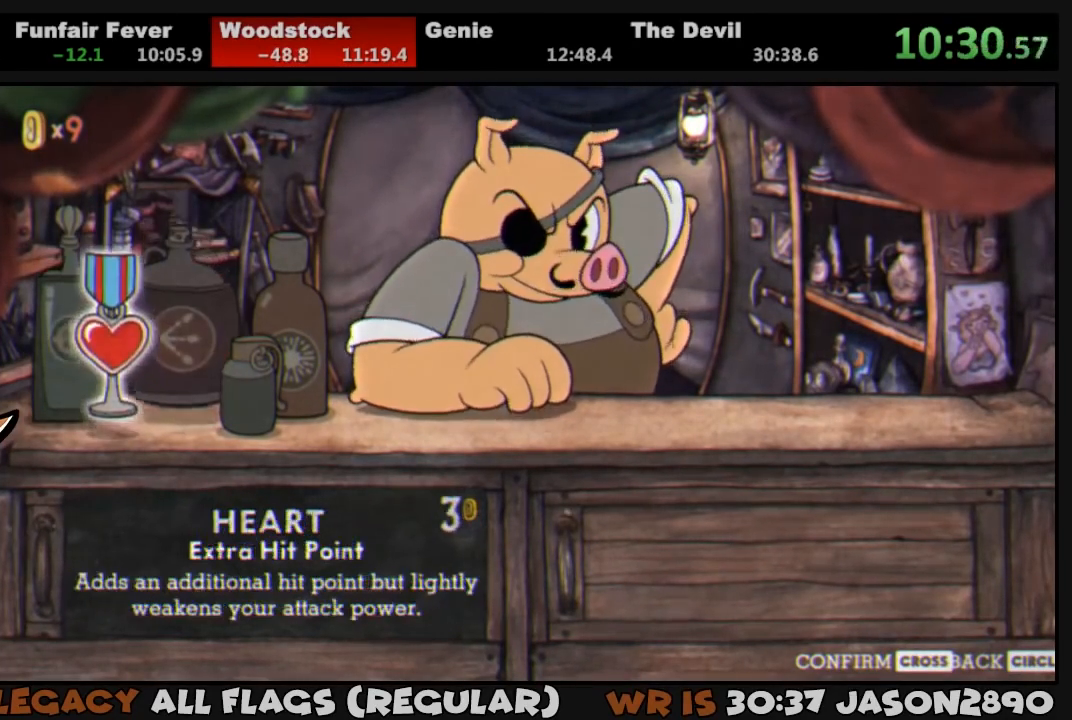
{"buttons": [], "left_stick": "center", "right_stick": "center", "events": [[233, "CIRCLE", "down"], [233, "CROSS", "down"], [300, "CIRCLE", "up"], [300, "CROSS", "up"]]}